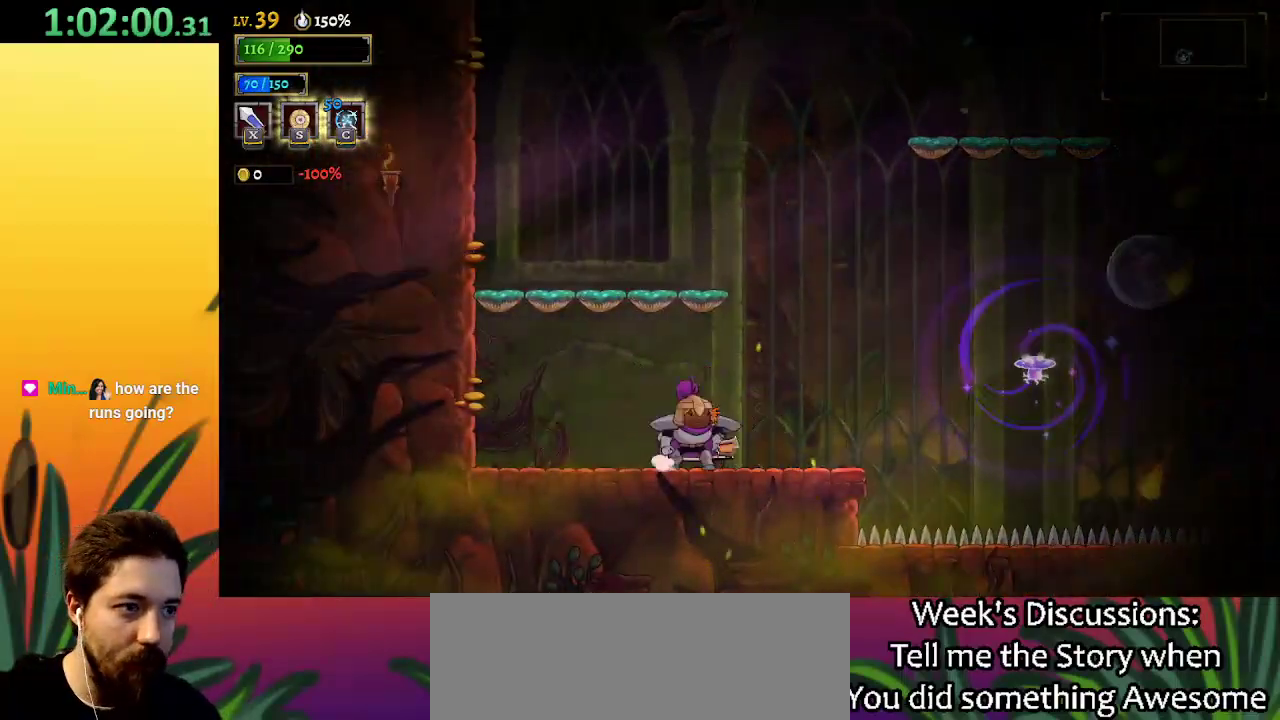
Gameplay with keyboard; each line is a JSON object with the keys held at the frame after it. "events" lists presses ("down") and releases ("up") of "a", "c", "d", "down", "left", "right", "s", "up", "x" and "z" between this image and that frame as [ms after this image, input, new state], when the widget could be followed in between. No other keys are recorded. Mouse input is not recorded.
{"keys": ["left"], "events": [[84, "right", "up"], [367, "left", "down"]]}
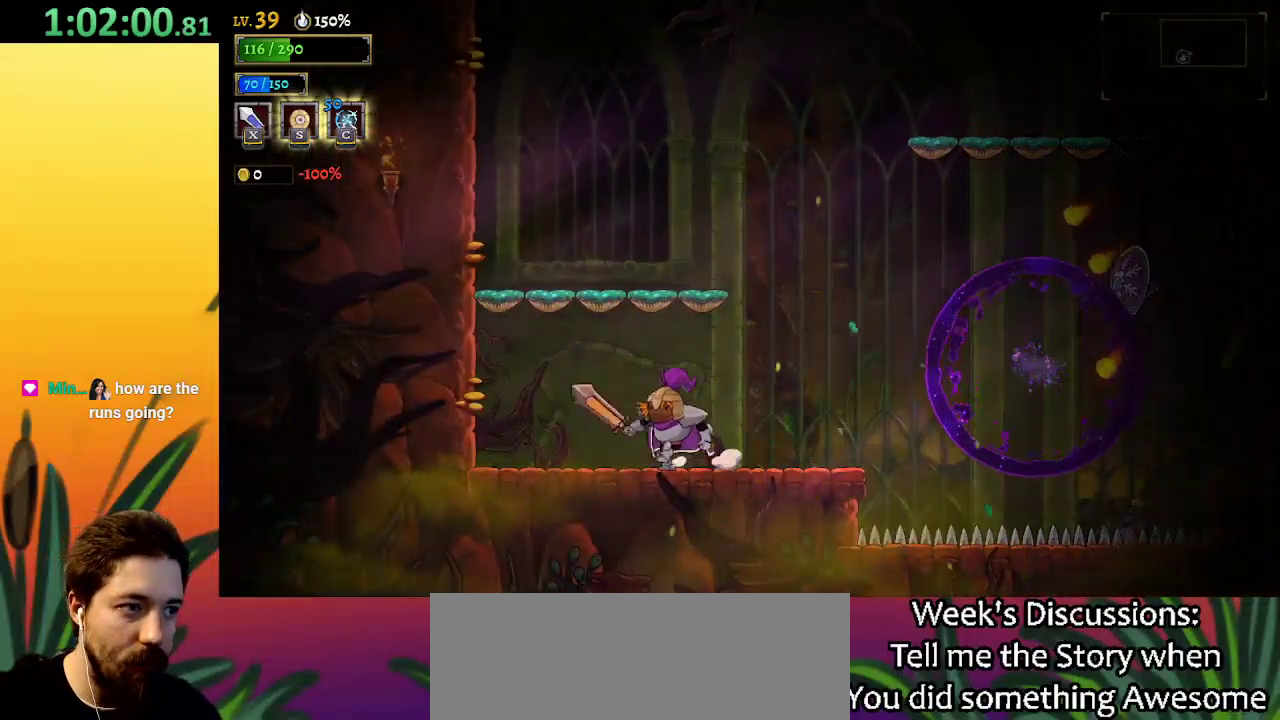
{"keys": [], "events": [[434, "left", "up"]]}
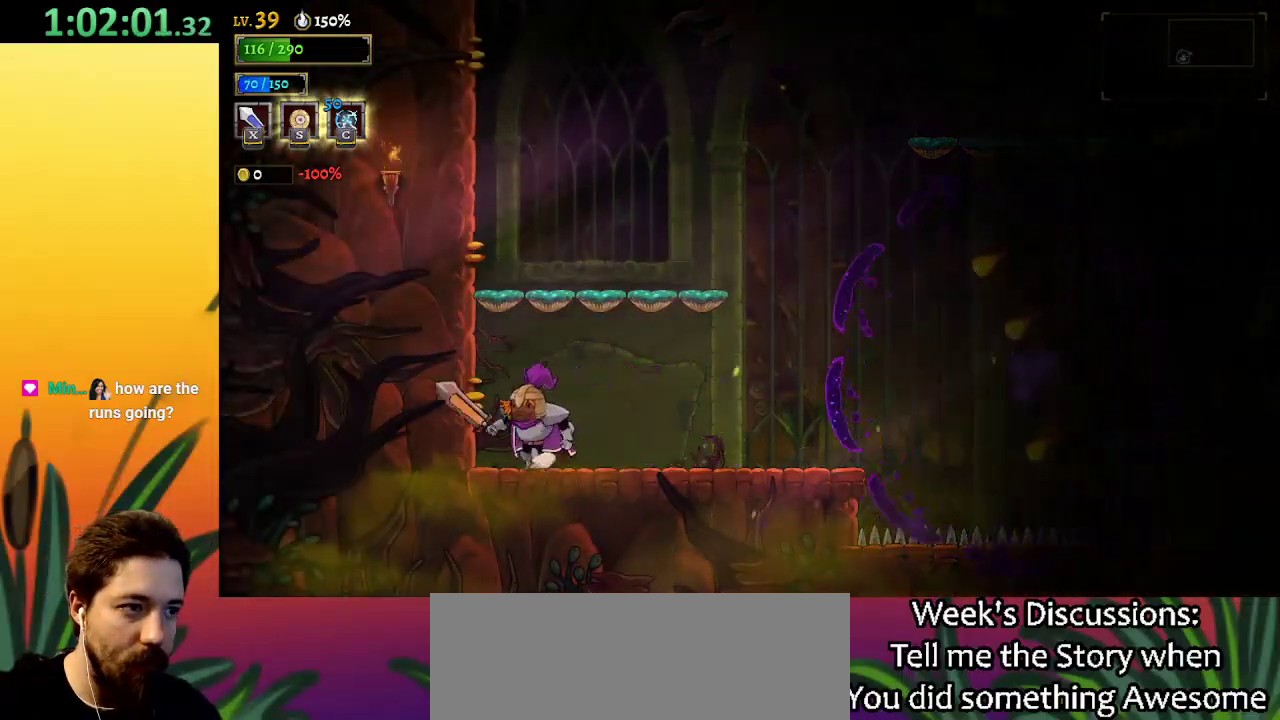
{"keys": ["left"], "events": [[17, "right", "down"], [167, "d", "down"], [267, "right", "up"], [350, "d", "up"], [400, "left", "down"]]}
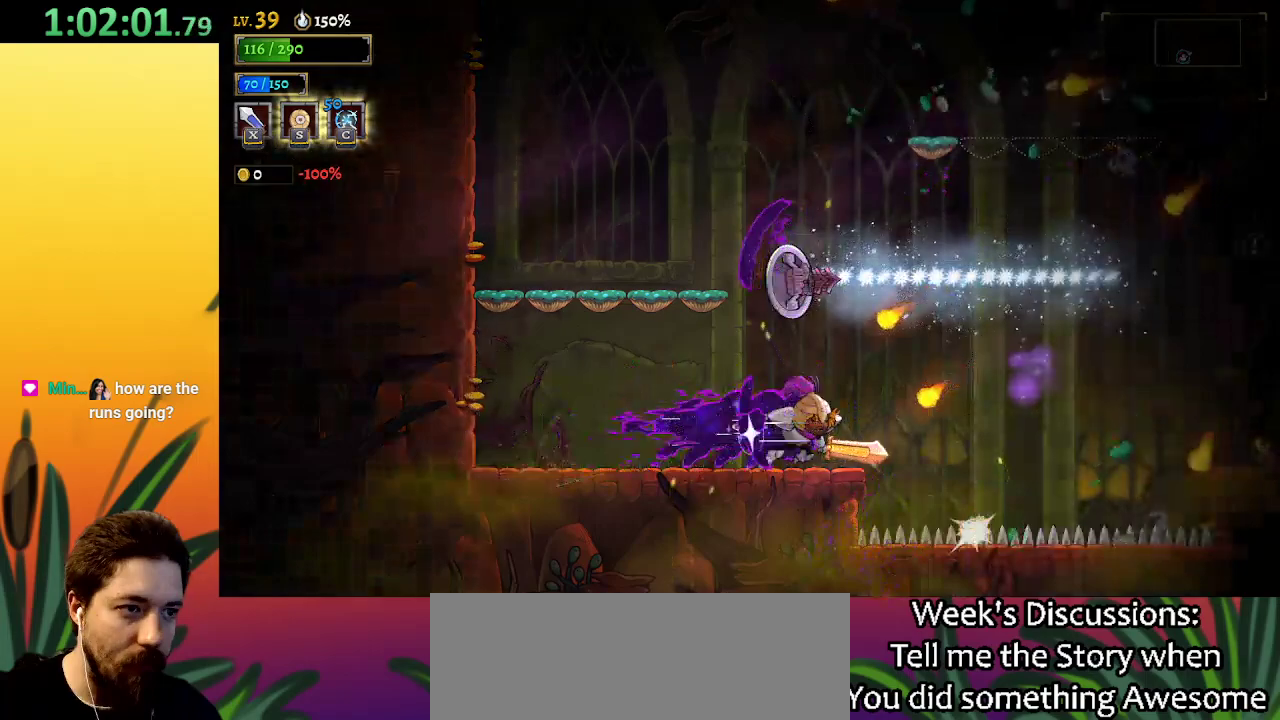
{"keys": ["left"], "events": [[50, "a", "down"], [367, "a", "up"]]}
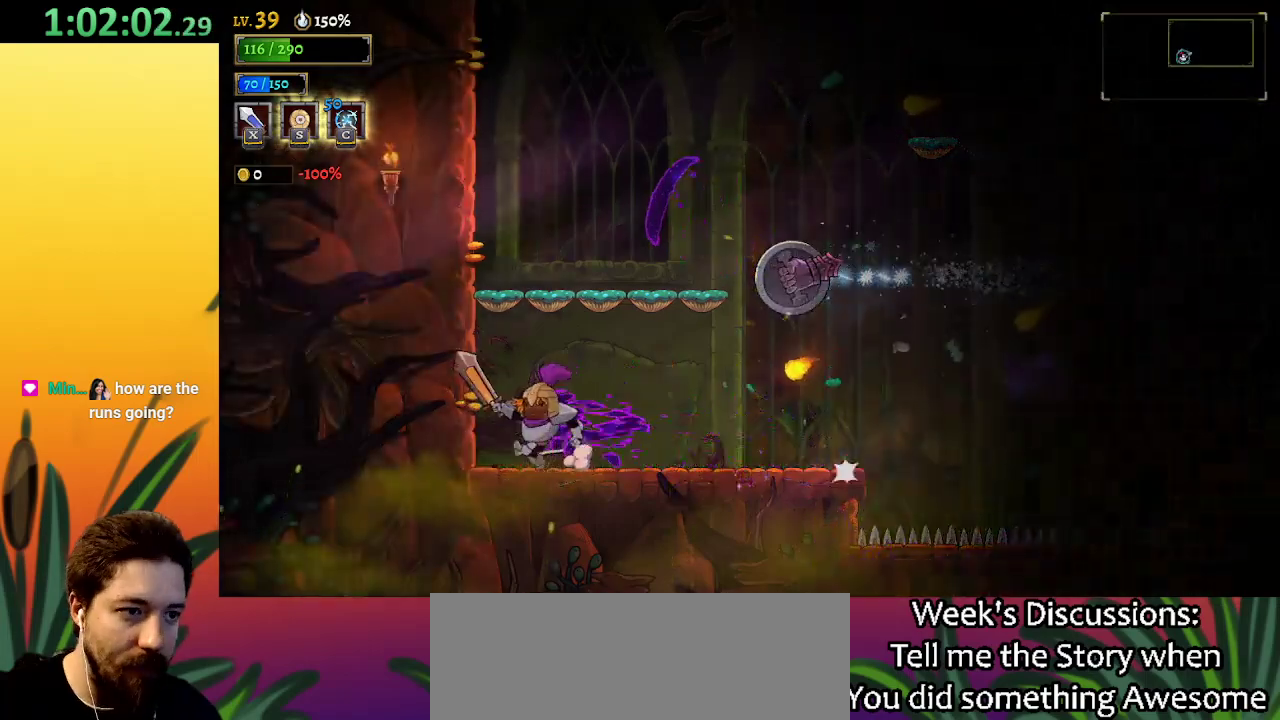
{"keys": [], "events": [[50, "left", "up"], [100, "right", "down"], [184, "right", "up"]]}
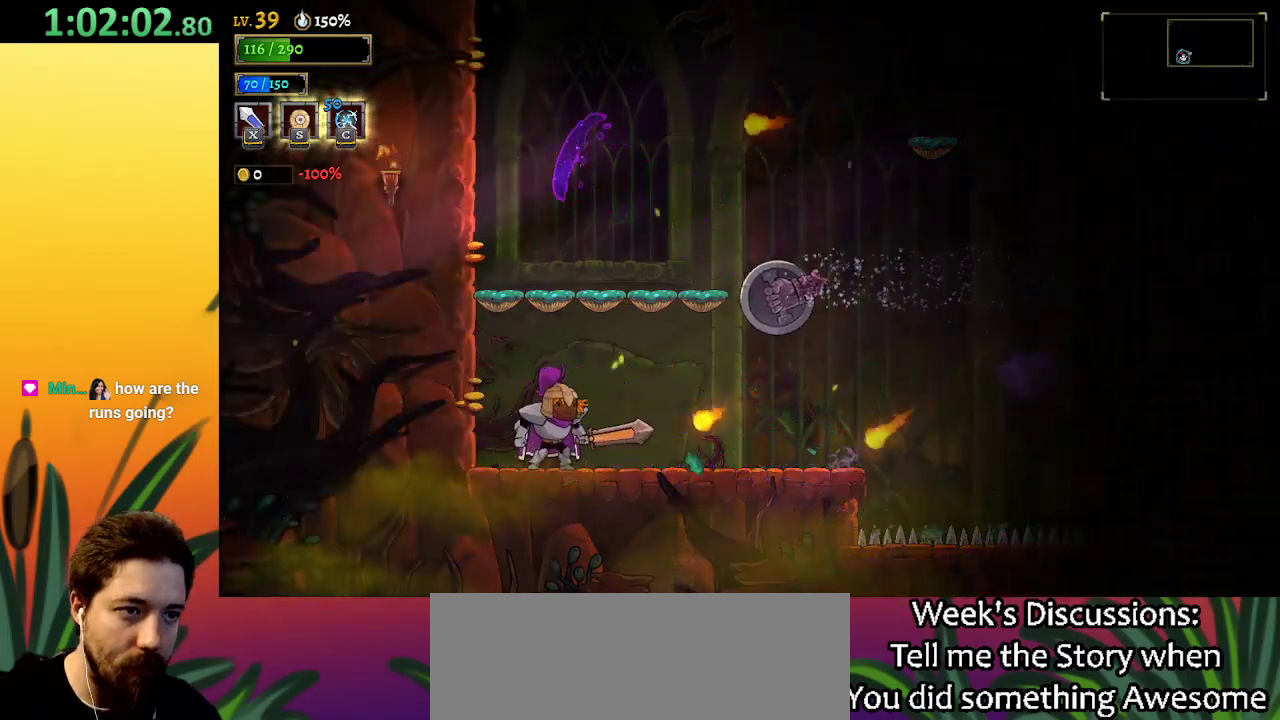
{"keys": [], "events": [[150, "z", "down"], [200, "x", "down"], [250, "right", "down"], [300, "x", "up"], [300, "z", "up"], [350, "right", "up"]]}
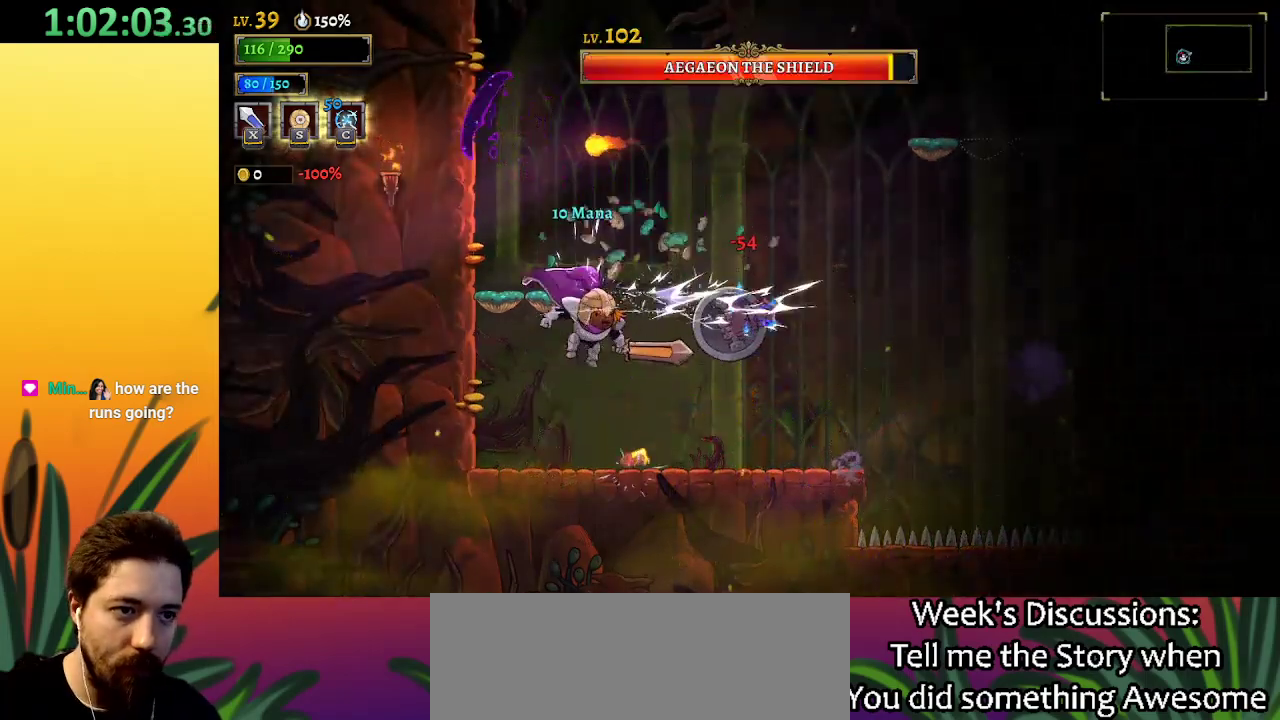
{"keys": ["d", "right"], "events": [[217, "x", "down"], [367, "x", "up"], [450, "d", "down"], [500, "right", "down"]]}
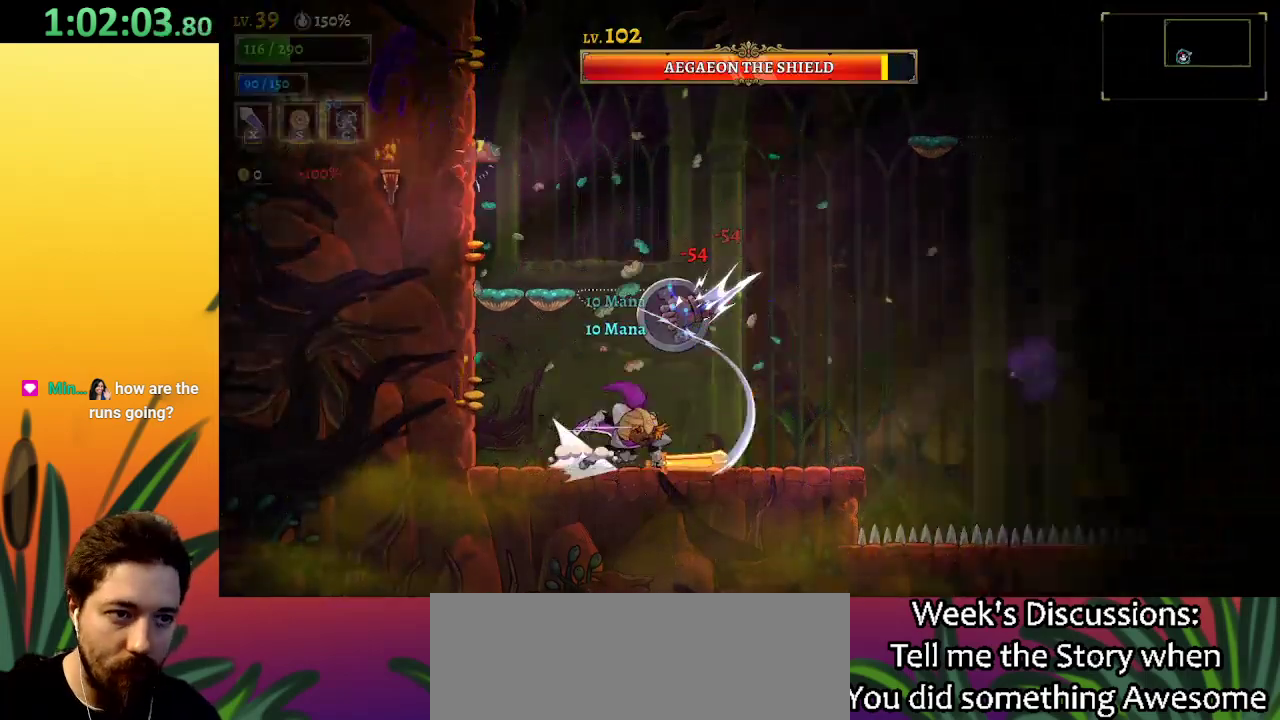
{"keys": ["x", "z"], "events": [[150, "d", "up"], [234, "right", "up"], [334, "left", "down"], [384, "z", "down"], [434, "left", "up"], [434, "x", "down"]]}
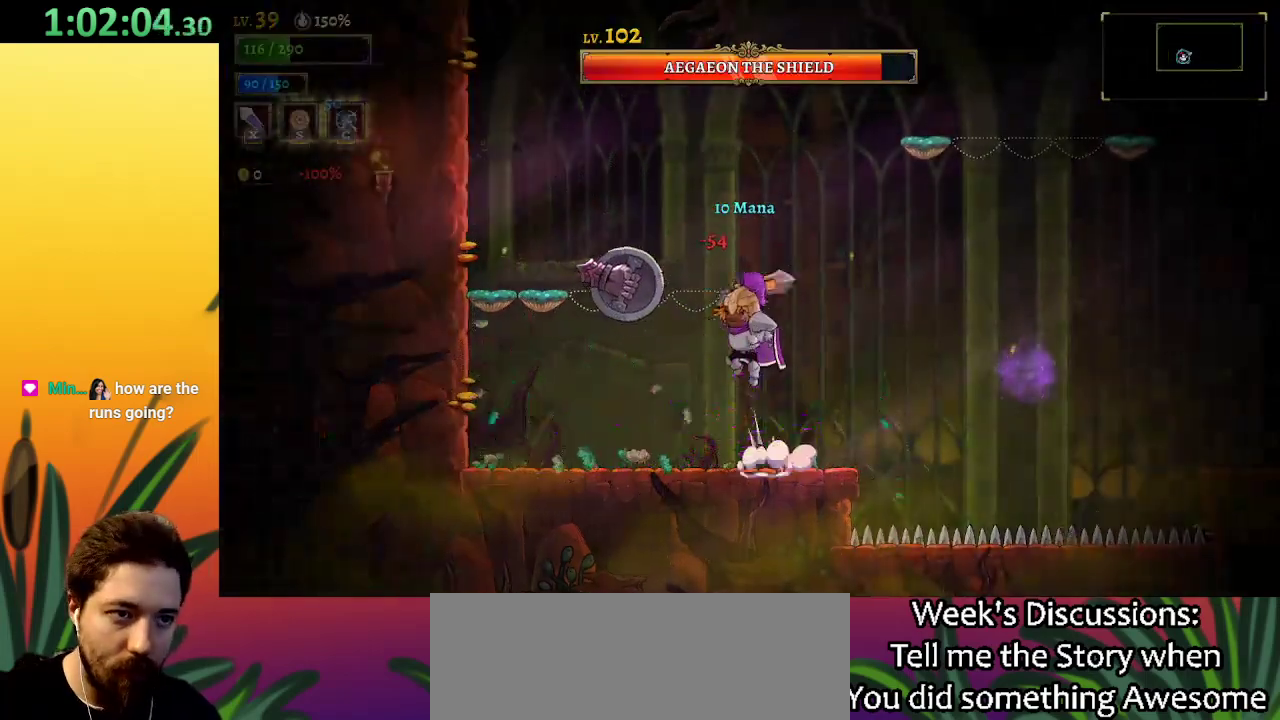
{"keys": [], "events": [[200, "x", "up"], [200, "z", "up"], [350, "x", "down"], [450, "x", "up"]]}
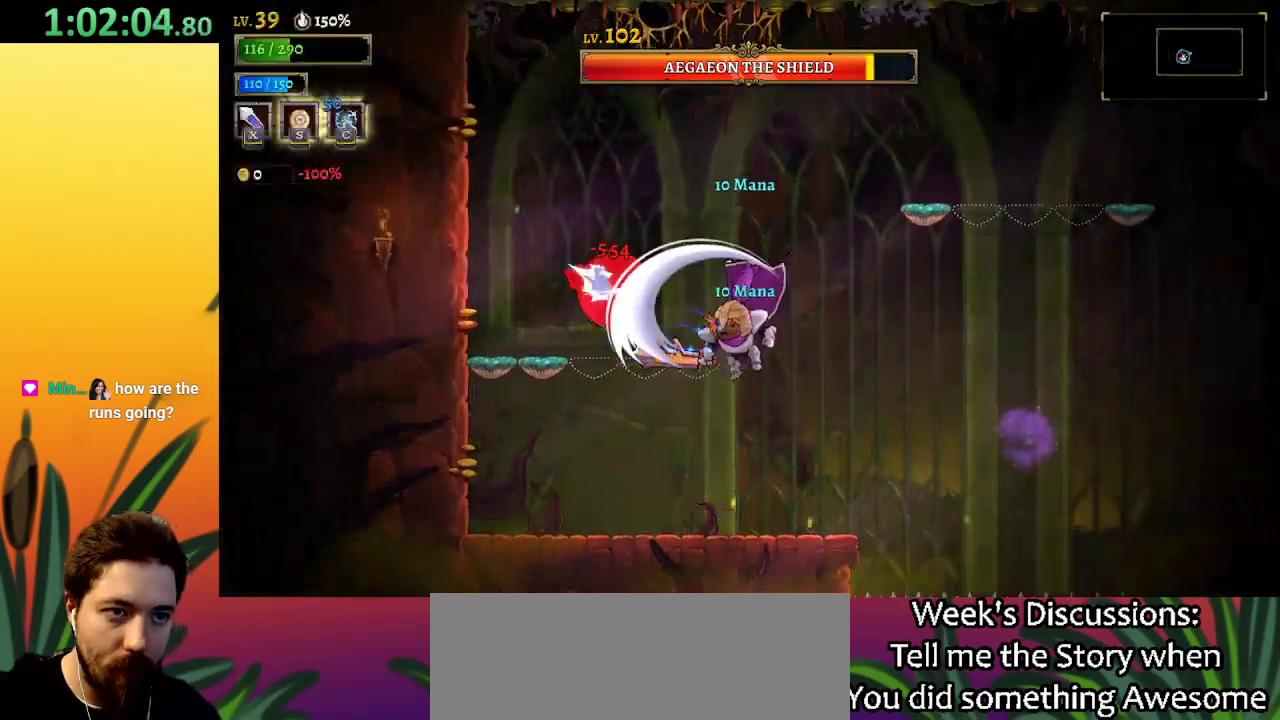
{"keys": ["left"], "events": [[234, "left", "down"]]}
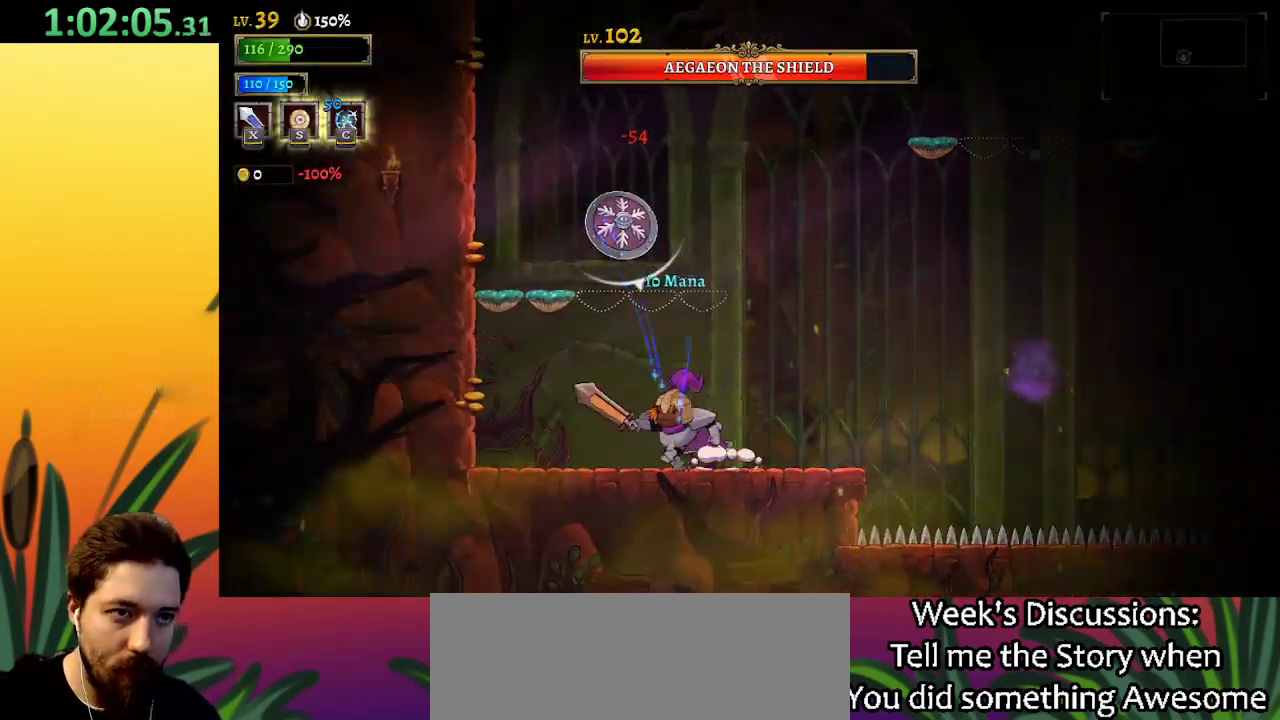
{"keys": ["c", "left", "up"], "events": [[17, "left", "up"], [334, "left", "down"], [384, "up", "down"], [434, "c", "down"]]}
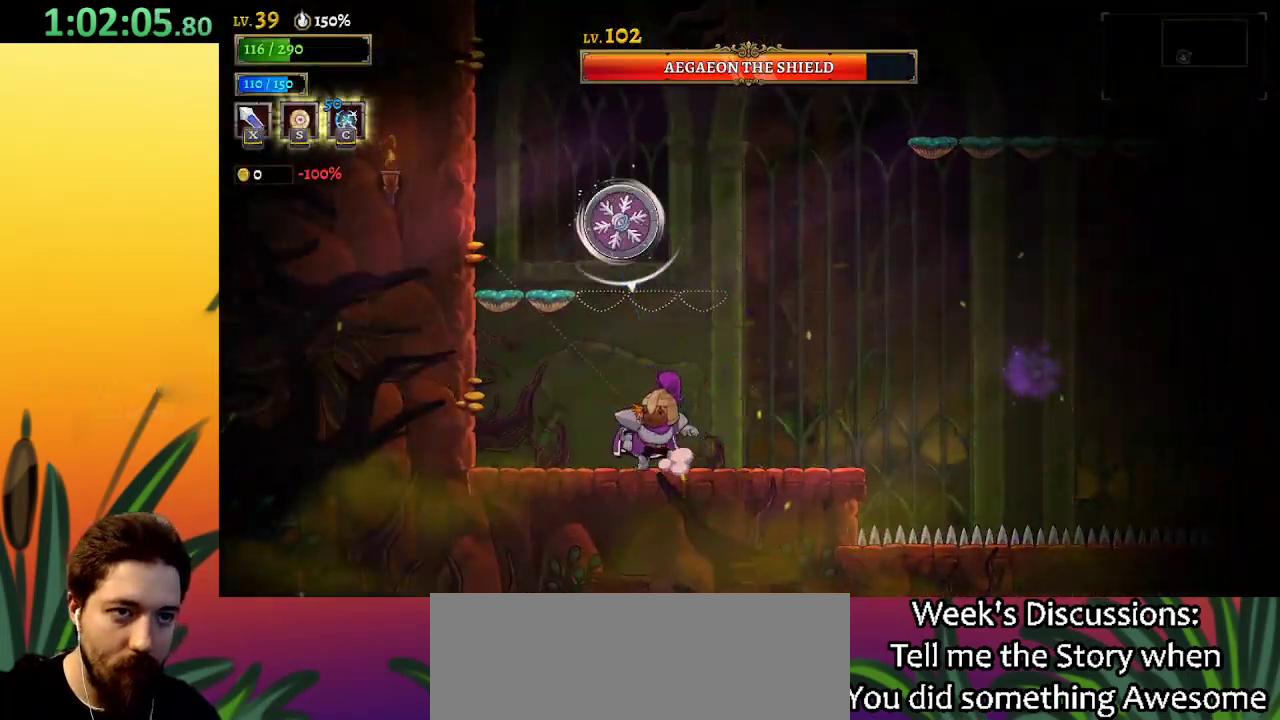
{"keys": ["right"], "events": [[67, "c", "up"], [67, "left", "up"], [67, "up", "up"], [300, "right", "down"]]}
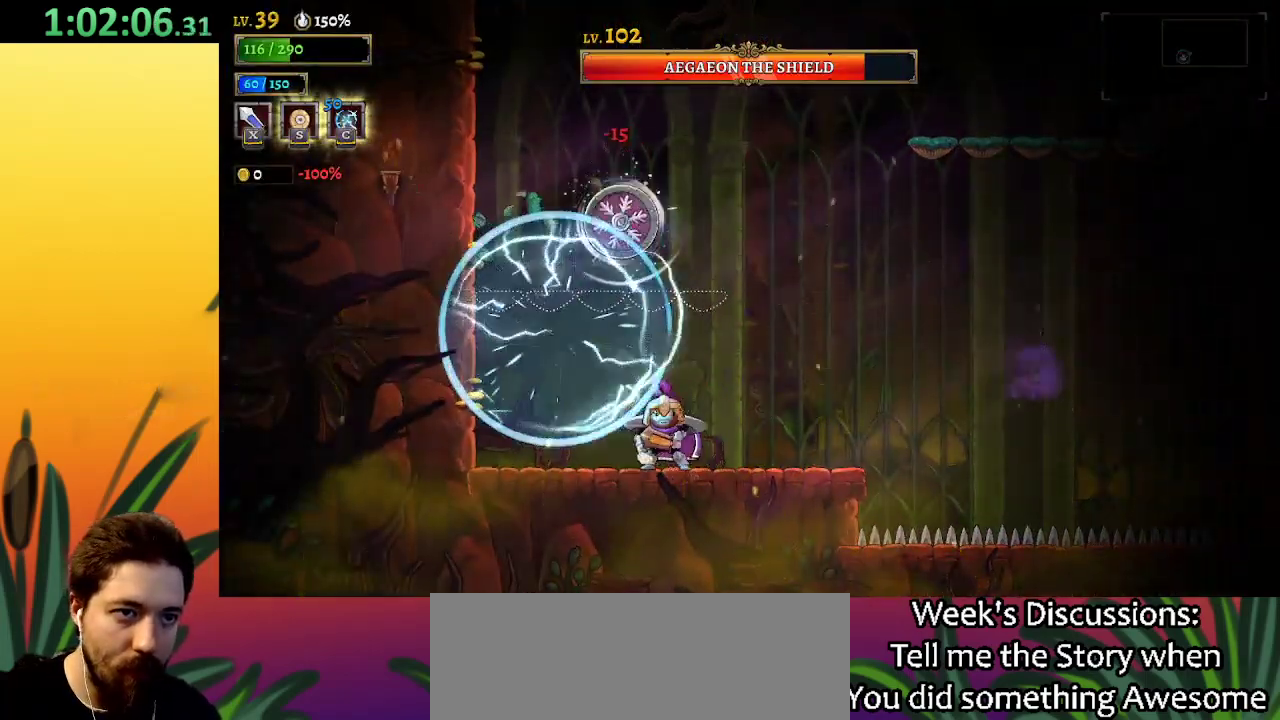
{"keys": ["z"], "events": [[184, "z", "down"], [450, "right", "up"]]}
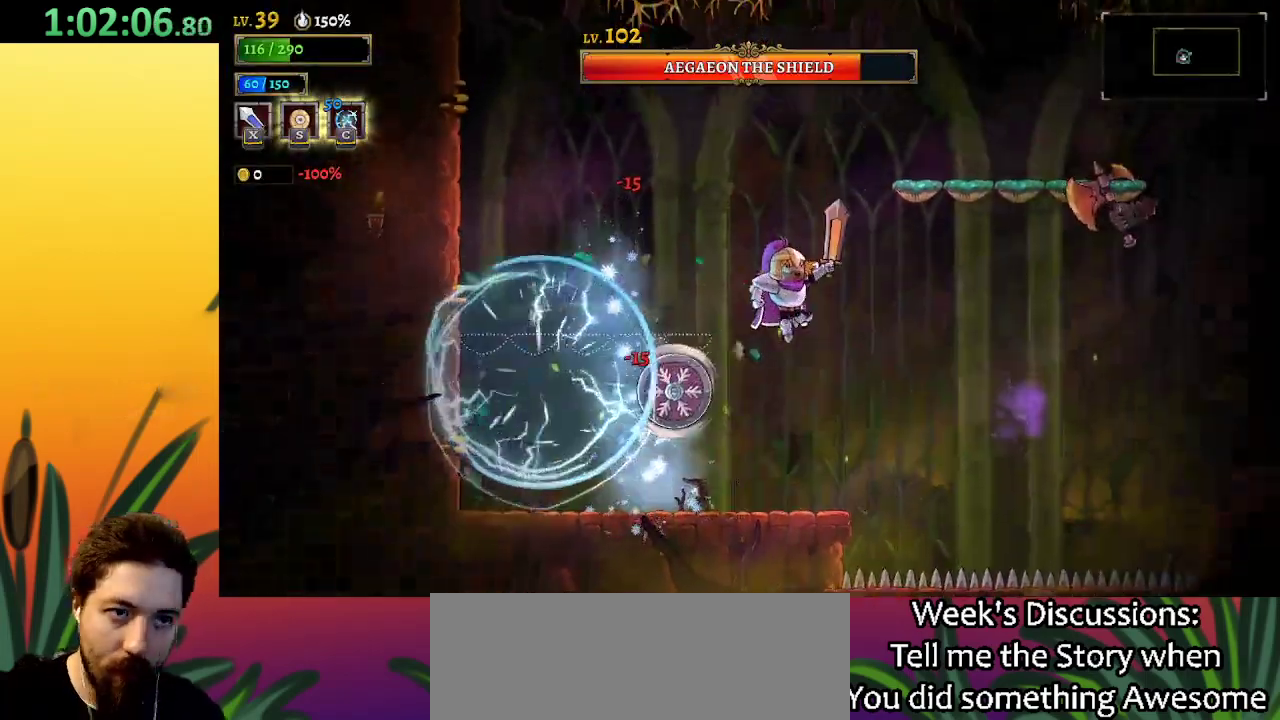
{"keys": ["left"], "events": [[50, "right", "down"], [150, "z", "up"], [334, "right", "up"], [434, "left", "down"]]}
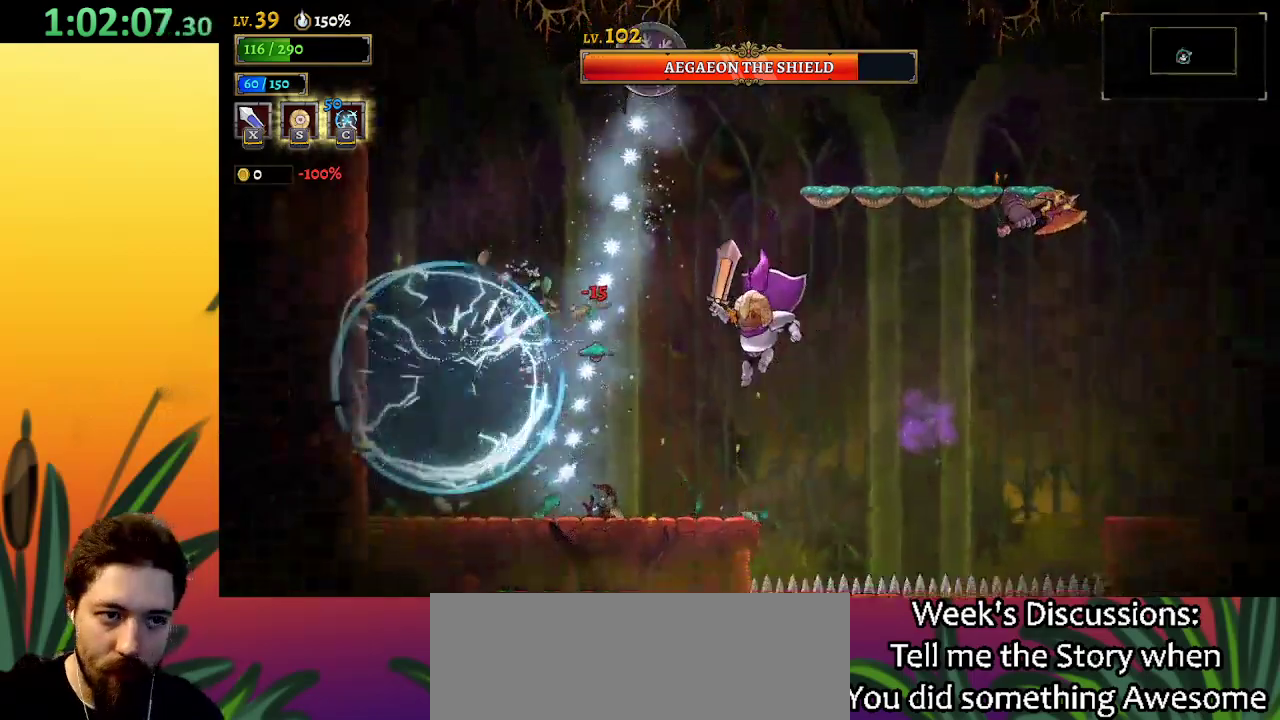
{"keys": ["x"], "events": [[117, "left", "up"], [400, "x", "down"]]}
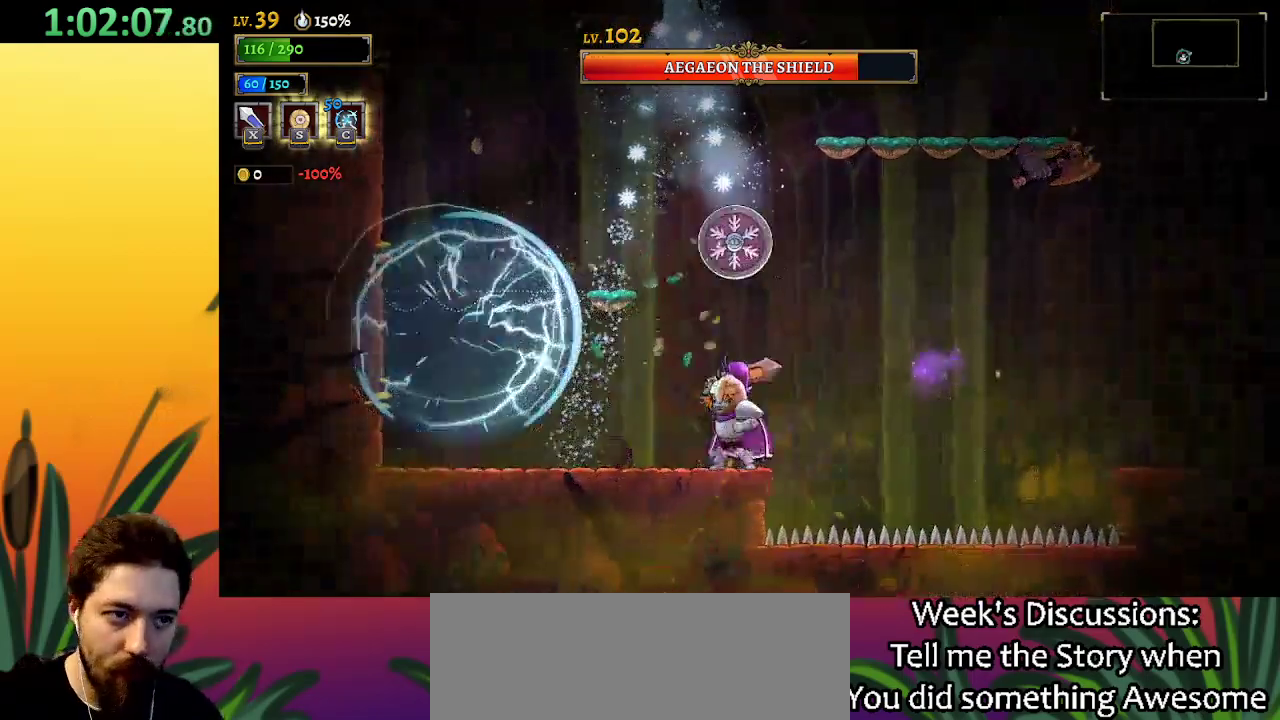
{"keys": ["left"], "events": [[34, "x", "up"], [217, "left", "down"]]}
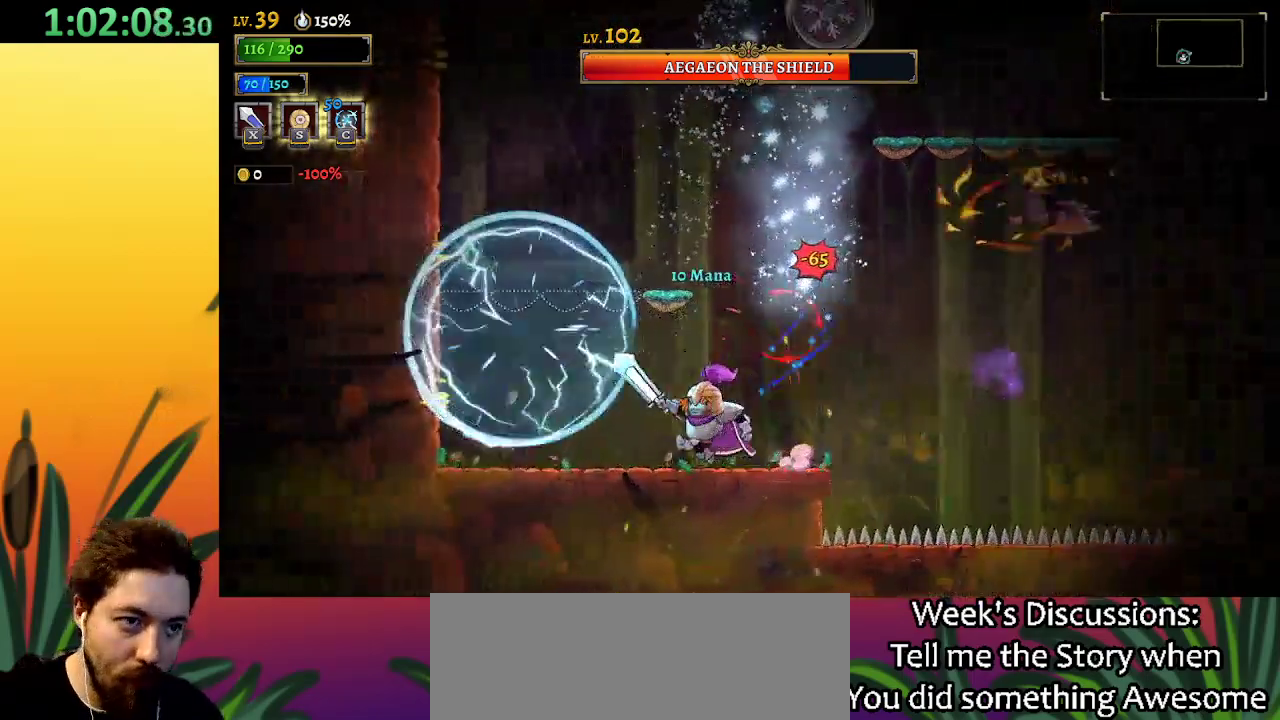
{"keys": [], "events": [[384, "left", "up"], [384, "right", "down"], [434, "right", "up"]]}
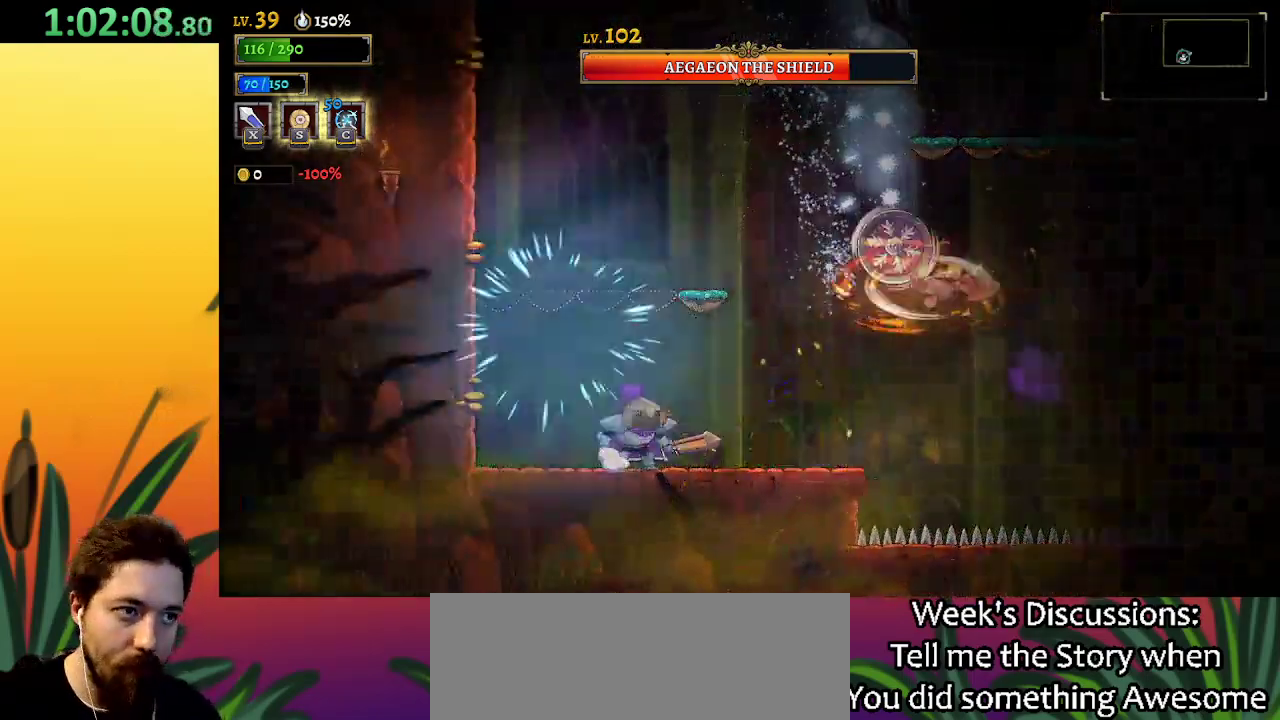
{"keys": ["left", "z"], "events": [[250, "x", "down"], [350, "left", "down"], [350, "x", "up"], [400, "z", "down"]]}
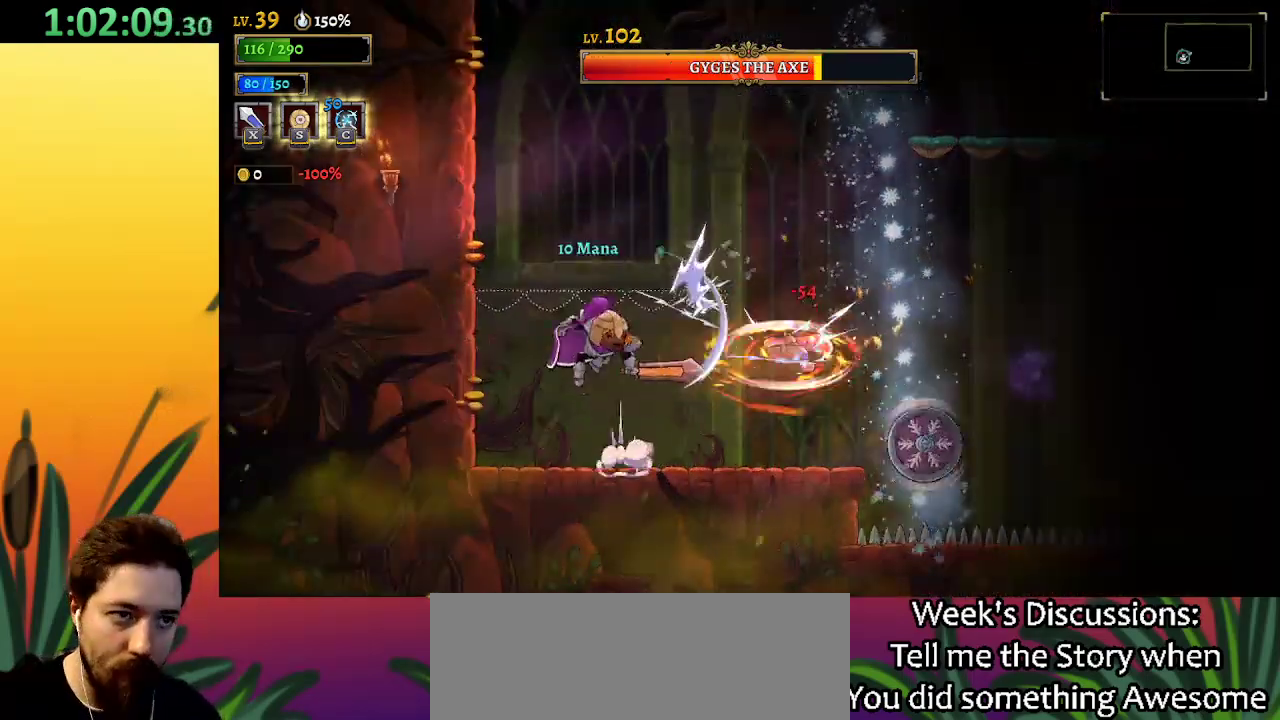
{"keys": ["right", "z"], "events": [[184, "left", "up"], [267, "z", "up"], [317, "right", "down"], [317, "z", "down"]]}
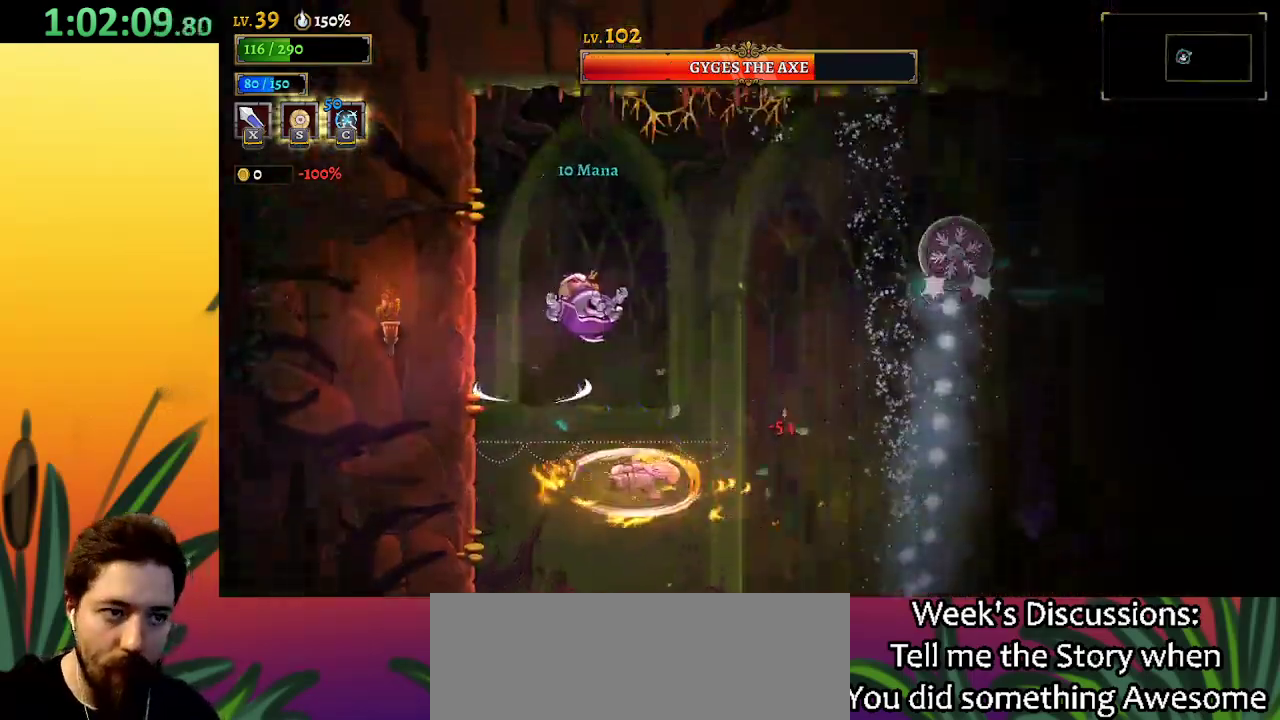
{"keys": ["right"], "events": [[334, "left", "down"], [334, "z", "up"], [384, "right", "up"], [384, "x", "down"], [434, "left", "up"], [484, "right", "down"], [484, "x", "up"]]}
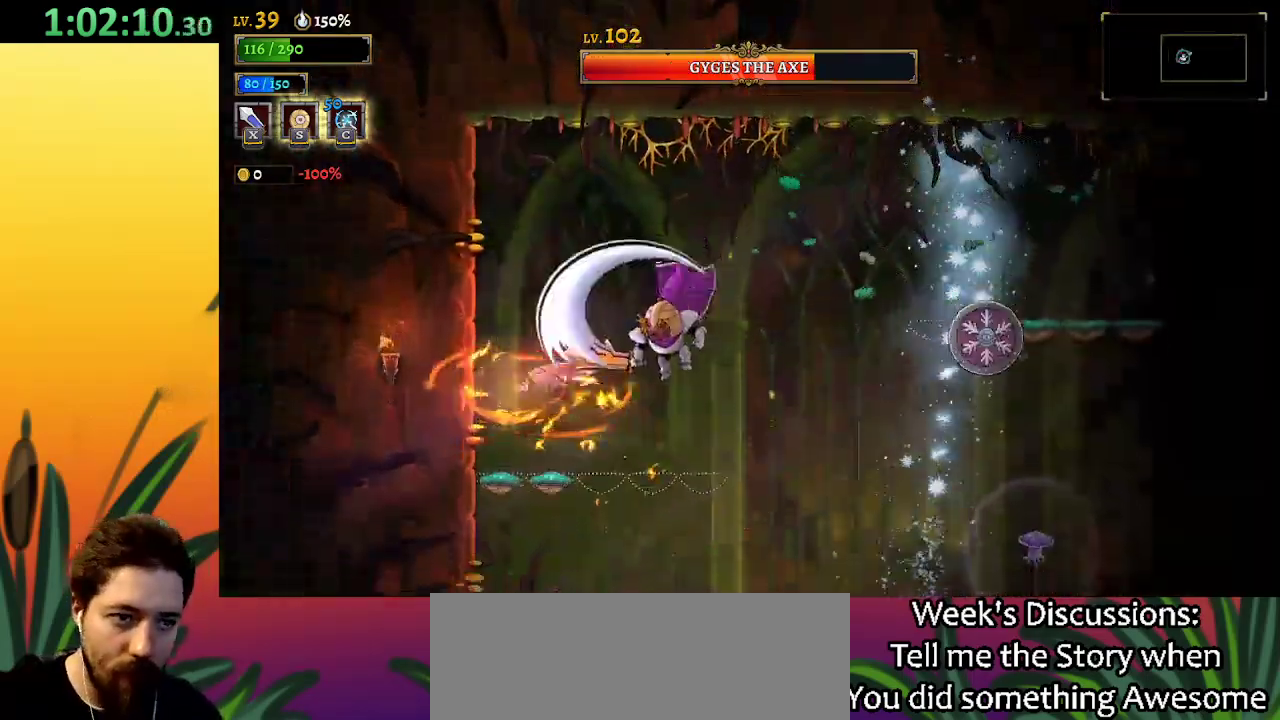
{"keys": ["left"], "events": [[217, "right", "up"], [267, "left", "down"]]}
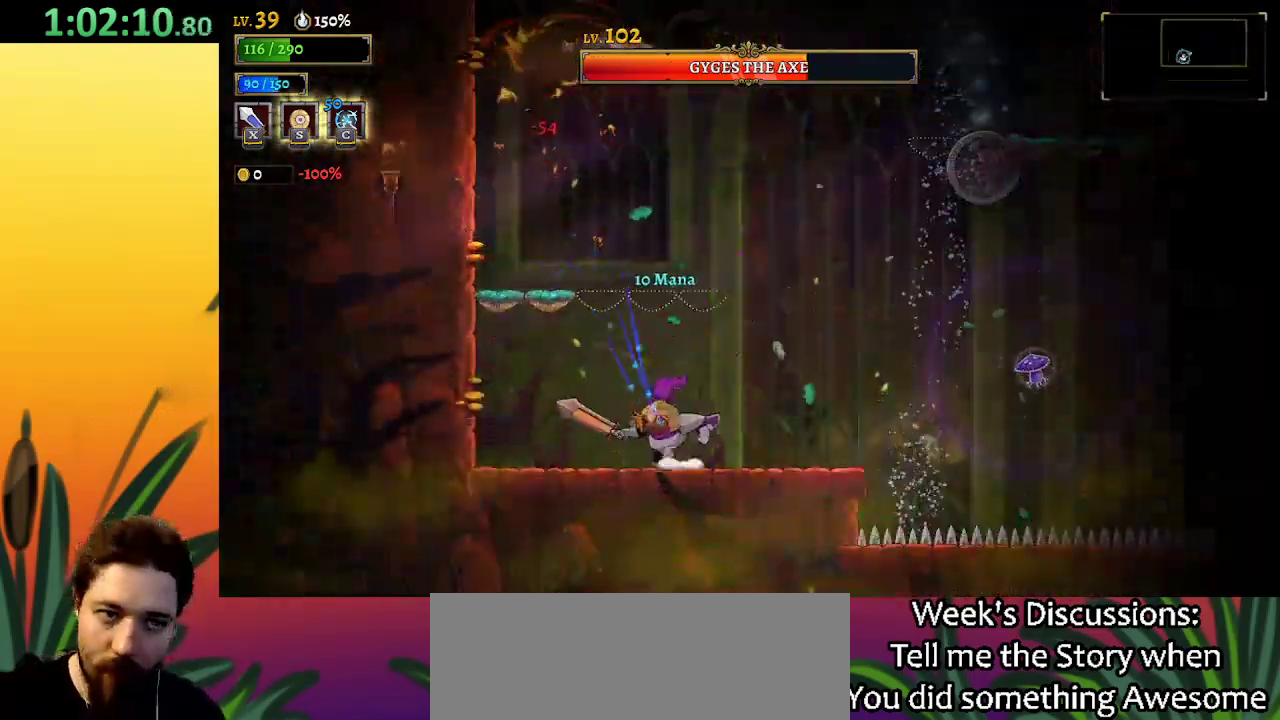
{"keys": ["z"], "events": [[184, "z", "down"], [267, "left", "up"]]}
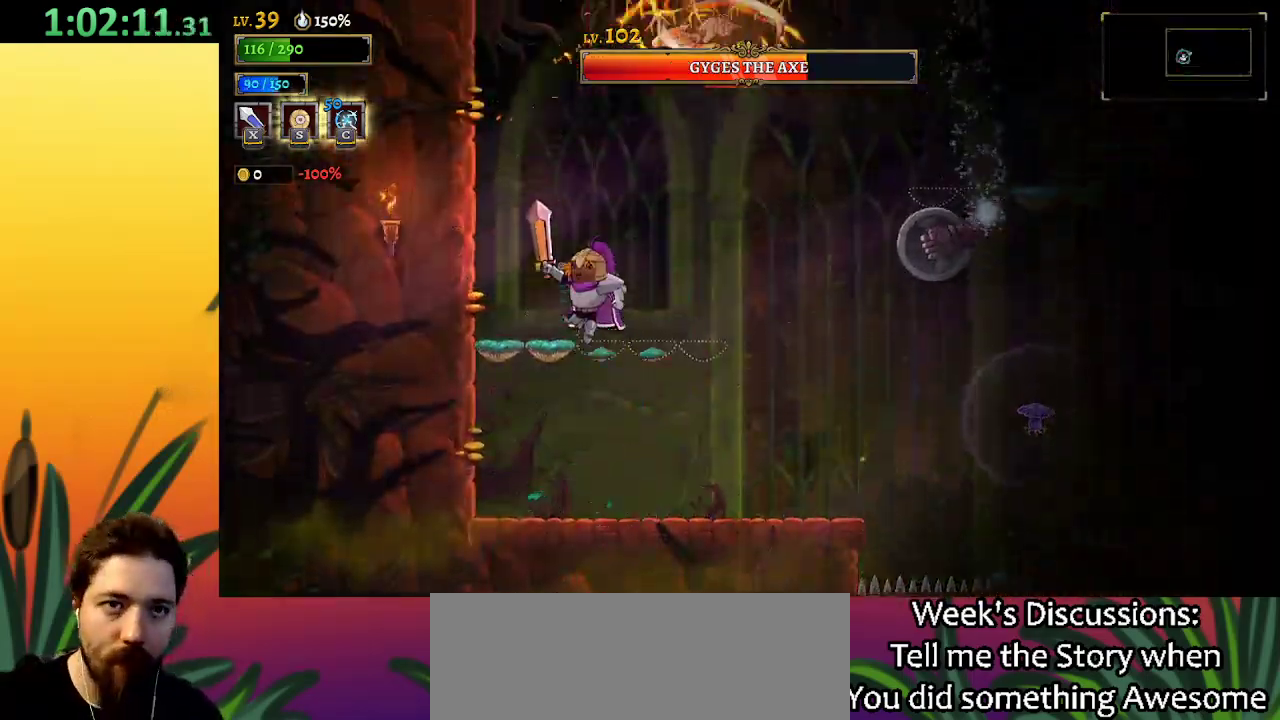
{"keys": [], "events": [[17, "left", "down"], [150, "z", "up"], [200, "left", "up"]]}
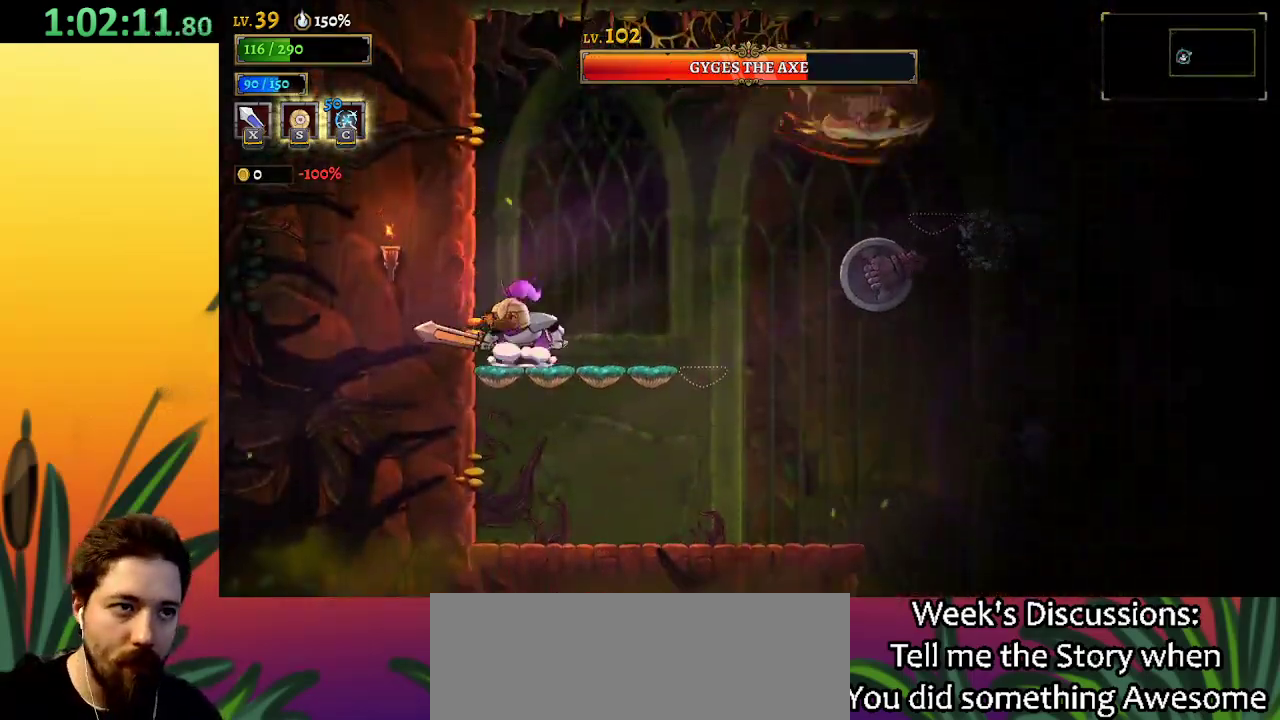
{"keys": ["x"], "events": [[117, "right", "down"], [400, "x", "down"], [484, "right", "up"]]}
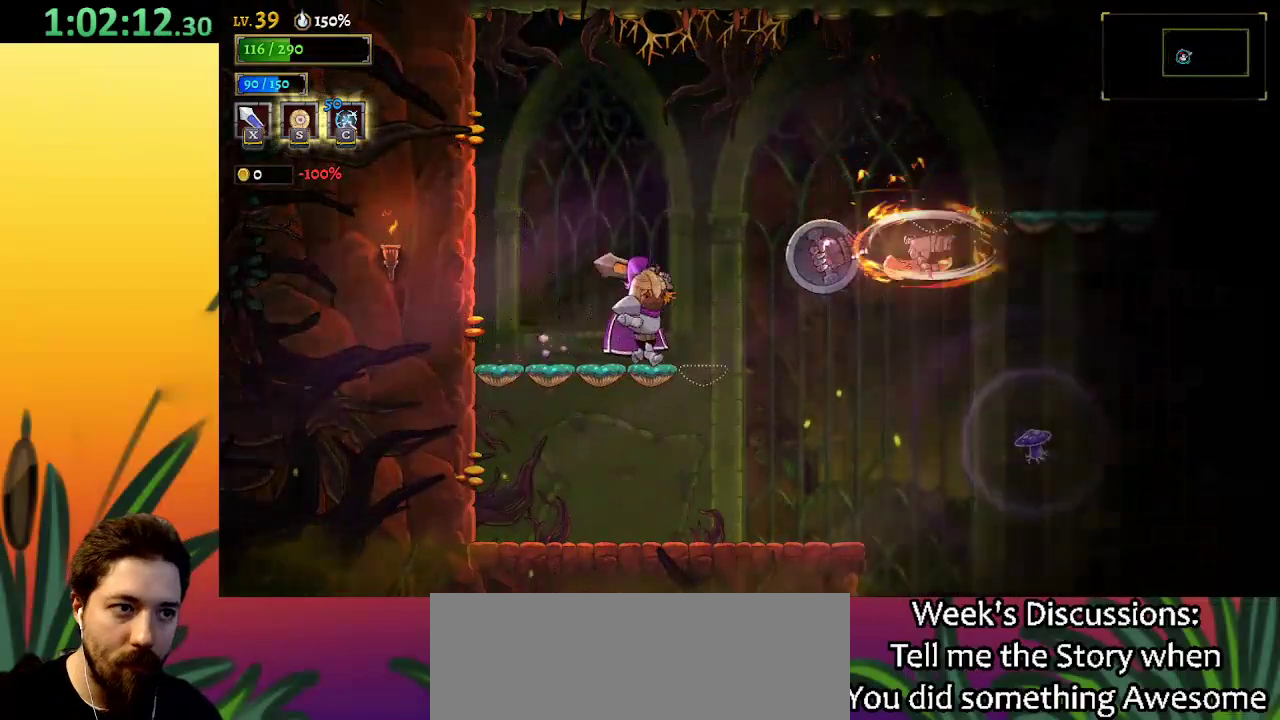
{"keys": ["left", "x"], "events": [[34, "x", "up"], [367, "x", "down"], [467, "left", "down"]]}
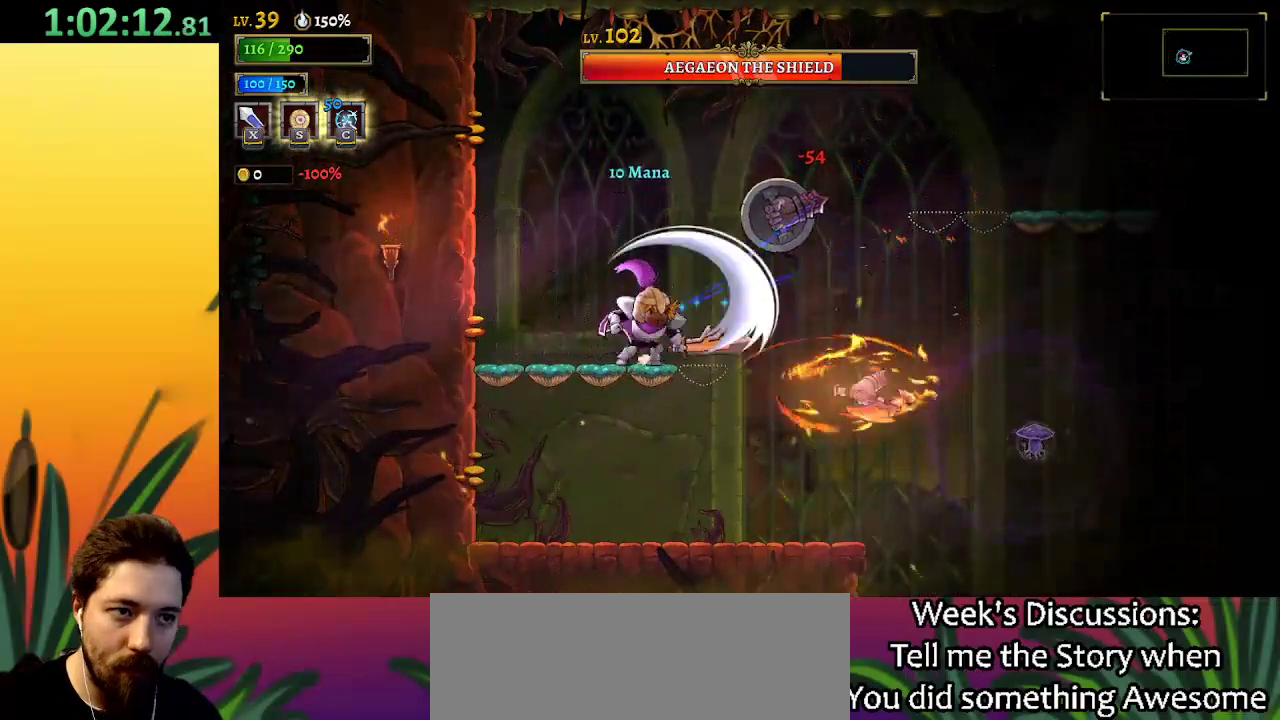
{"keys": ["right", "x", "z"], "events": [[17, "x", "up"], [250, "left", "up"], [384, "z", "down"], [434, "right", "down"], [434, "x", "down"]]}